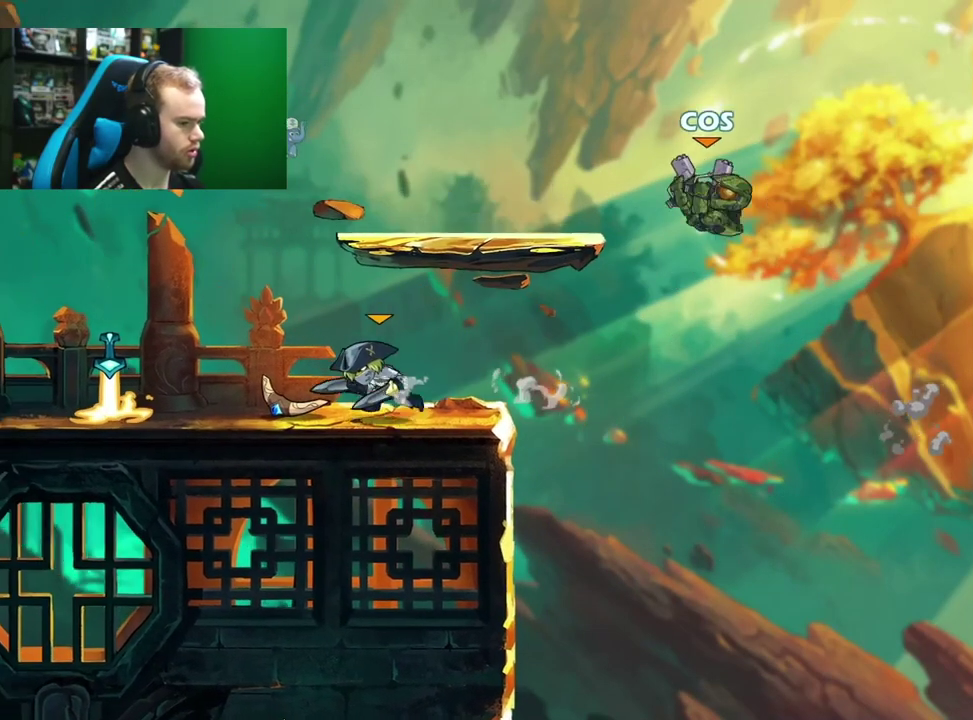
Gameplay with a controller (Xbox layout); each line is a JSON object with the inputs held at the frame after it (dt_ms = milliseconds from this image to that frame). "events" lists button and stick changes between this image and that frame as [ms after this image, input, new state], when the widget could be followed in between.
{"dt_ms": 300, "buttons": [], "left_stick": "down", "right_stick": "center", "events": [[50, "L1", "down"], [233, "L1", "up"], [267, "left_stick", "down"]]}
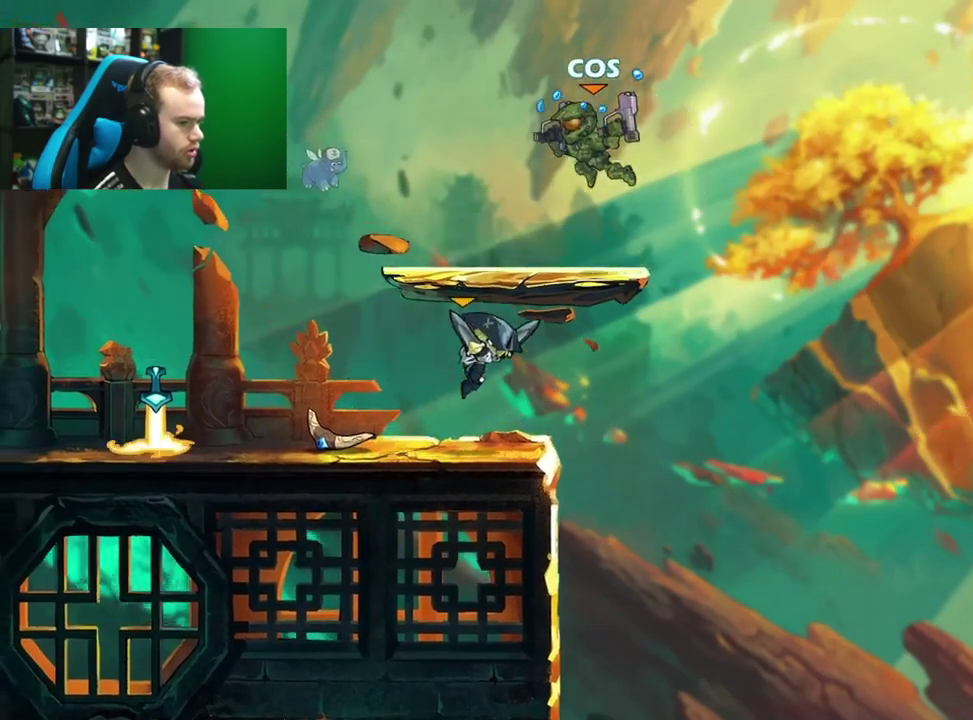
{"dt_ms": 700, "buttons": [], "left_stick": "center", "right_stick": "center", "events": [[67, "left_stick", "down-left"], [133, "left_stick", "left"], [183, "L1", "down"], [250, "left_stick", "up-left"], [267, "A", "down"], [350, "L1", "up"], [350, "left_stick", "down-left"], [400, "A", "up"], [400, "left_stick", "down"], [483, "R1", "down"], [483, "left_stick", "right"], [550, "R1", "up"], [617, "left_stick", "center"]]}
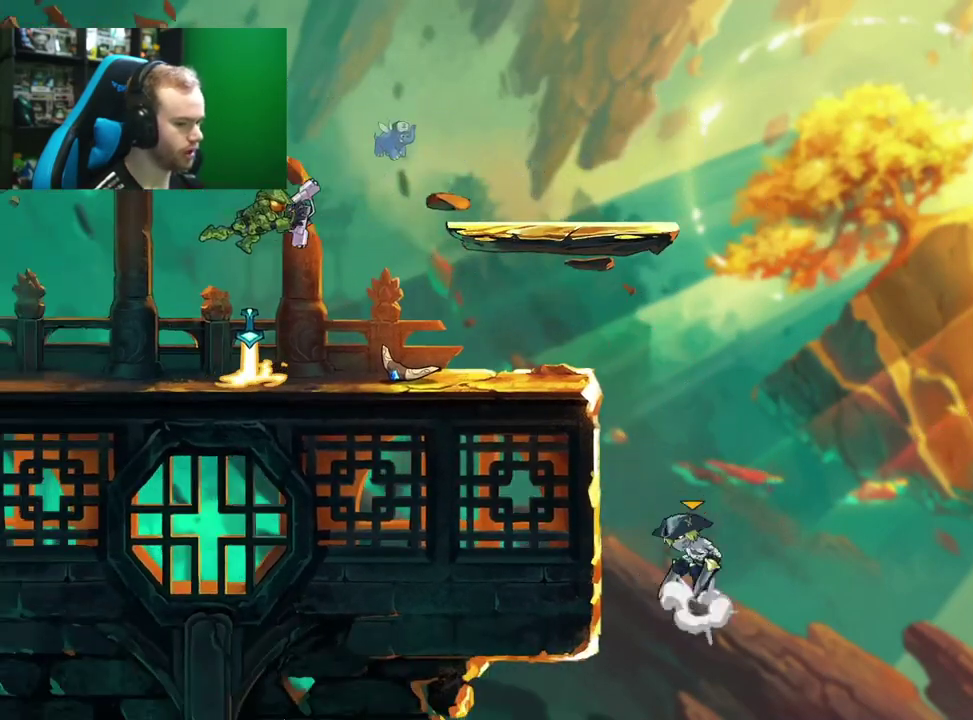
{"dt_ms": 300, "buttons": ["L1", "R1"], "left_stick": "right", "right_stick": "center", "events": [[167, "left_stick", "right"], [217, "R1", "down"], [283, "L1", "down"]]}
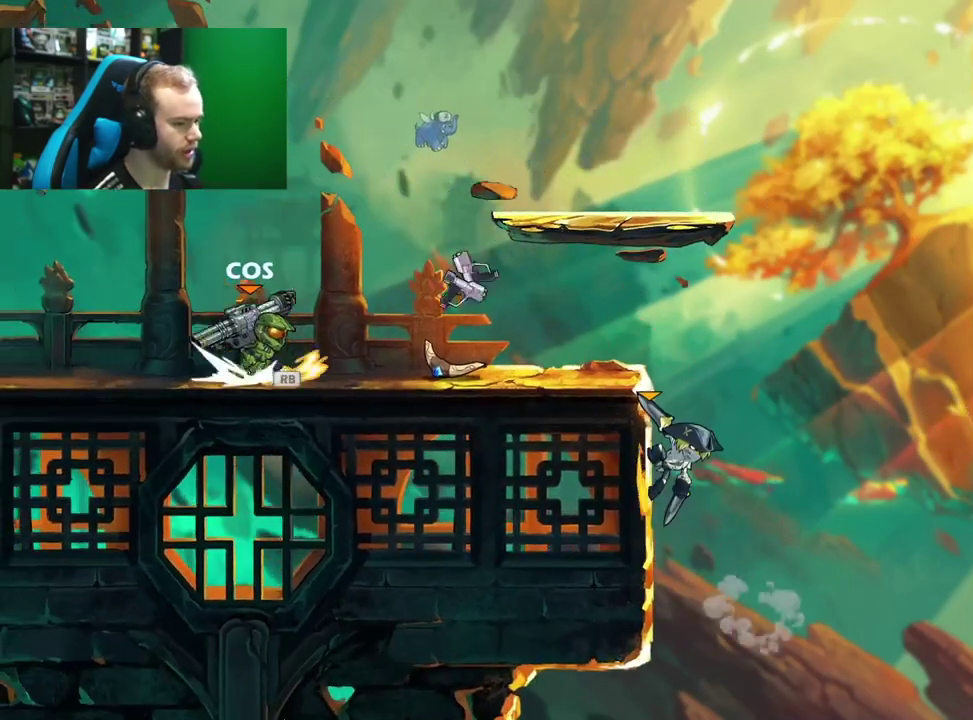
{"dt_ms": 700, "buttons": ["A", "X"], "left_stick": "up-right", "right_stick": "center", "events": [[17, "R1", "up"], [117, "L1", "up"], [117, "left_stick", "down-right"], [217, "left_stick", "right"], [317, "left_stick", "left"], [433, "left_stick", "right"], [550, "left_stick", "up-right"], [633, "A", "down"], [700, "X", "down"]]}
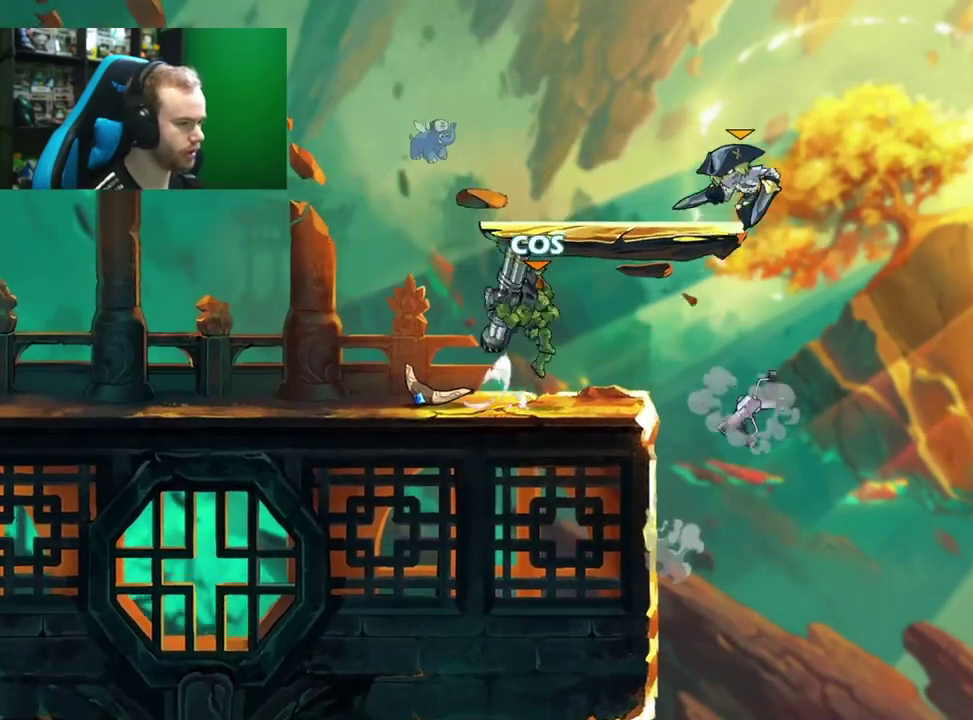
{"dt_ms": 500, "buttons": [], "left_stick": "left", "right_stick": "center", "events": [[50, "A", "up"], [117, "X", "up"], [117, "left_stick", "up"], [167, "left_stick", "up-left"], [317, "left_stick", "left"]]}
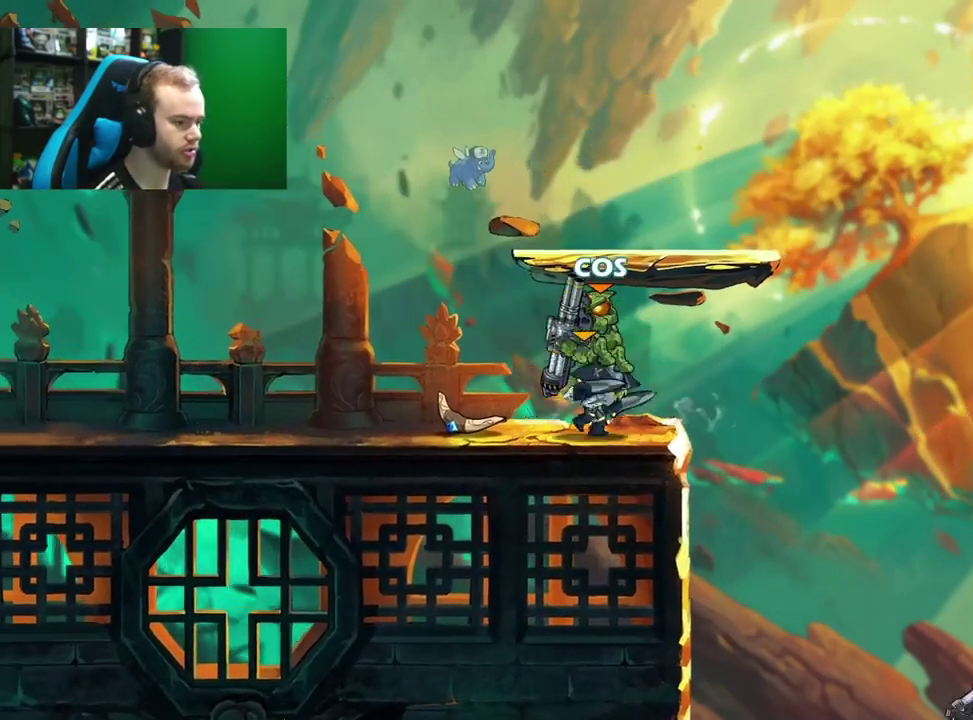
{"dt_ms": 500, "buttons": ["L1"], "left_stick": "right", "right_stick": "center", "events": [[300, "left_stick", "right"], [417, "L1", "down"]]}
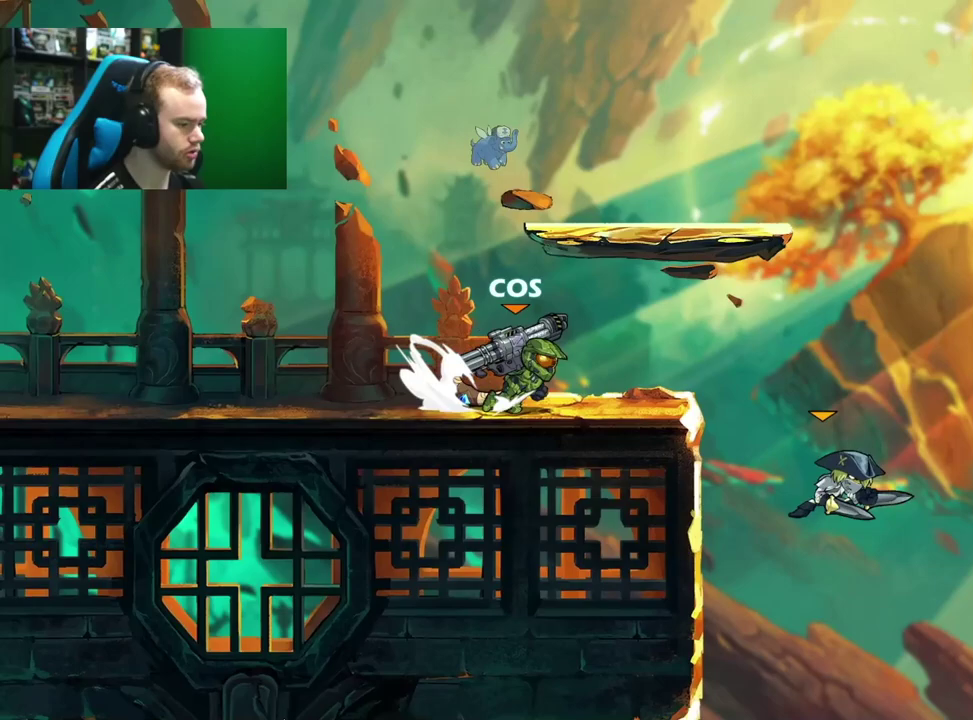
{"dt_ms": 500, "buttons": [], "left_stick": "right", "right_stick": "center", "events": [[50, "L1", "up"], [67, "A", "down"], [67, "left_stick", "down-left"], [200, "A", "up"], [233, "L1", "down"], [267, "left_stick", "left"], [433, "L1", "up"], [433, "left_stick", "right"]]}
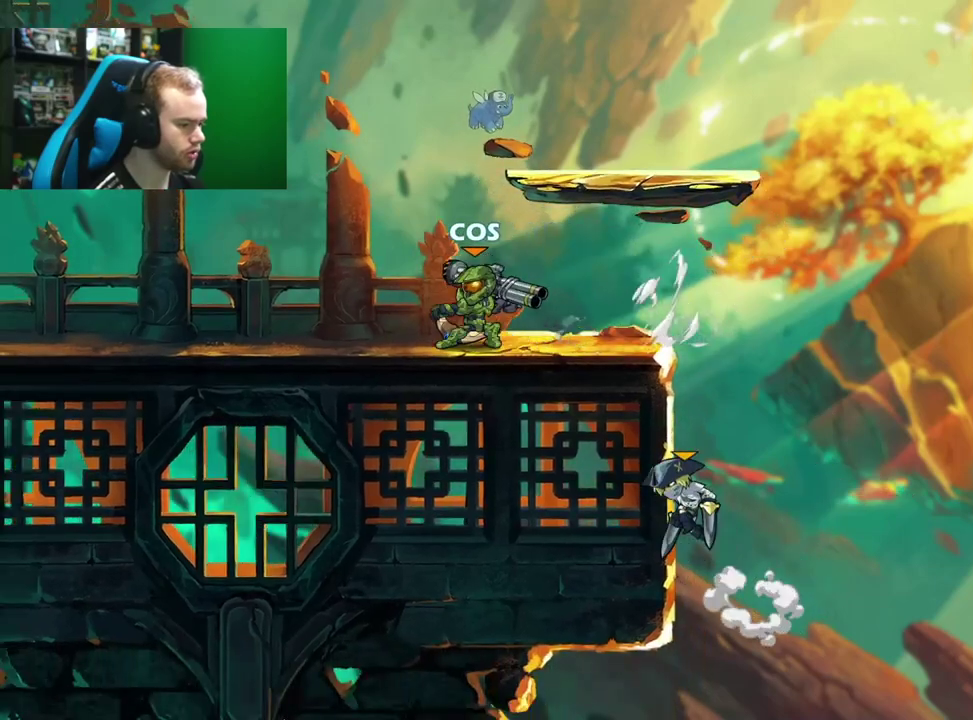
{"dt_ms": 400, "buttons": ["B"], "left_stick": "down", "right_stick": "center", "events": [[150, "left_stick", "up-right"], [317, "left_stick", "down-right"], [350, "B", "down"], [367, "left_stick", "down"]]}
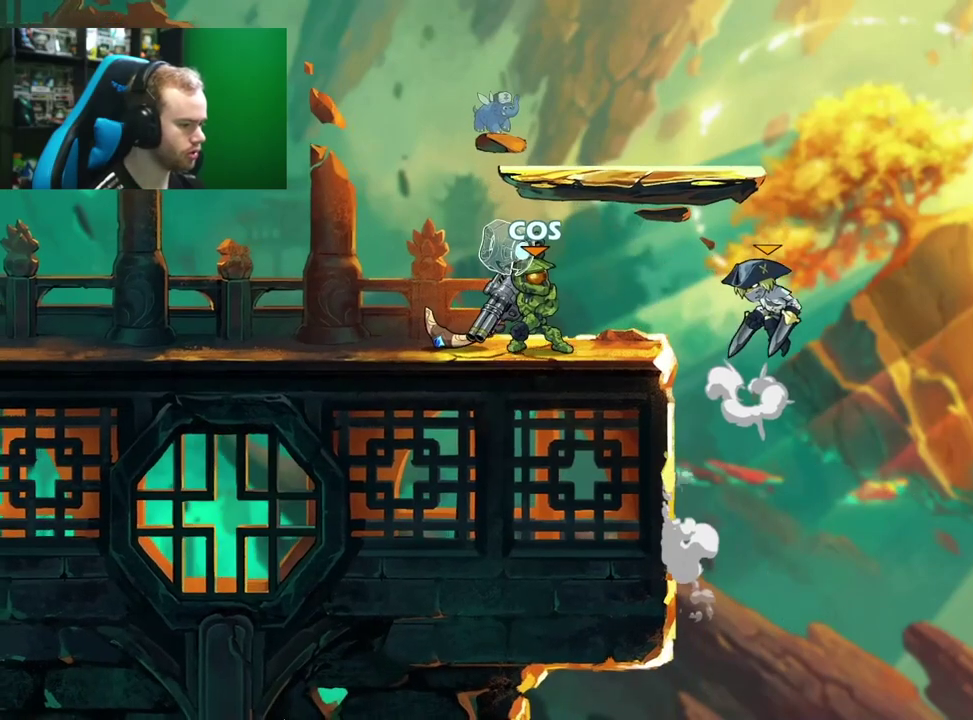
{"dt_ms": 600, "buttons": [], "left_stick": "right", "right_stick": "center", "events": [[17, "B", "up"], [100, "left_stick", "center"], [500, "left_stick", "right"]]}
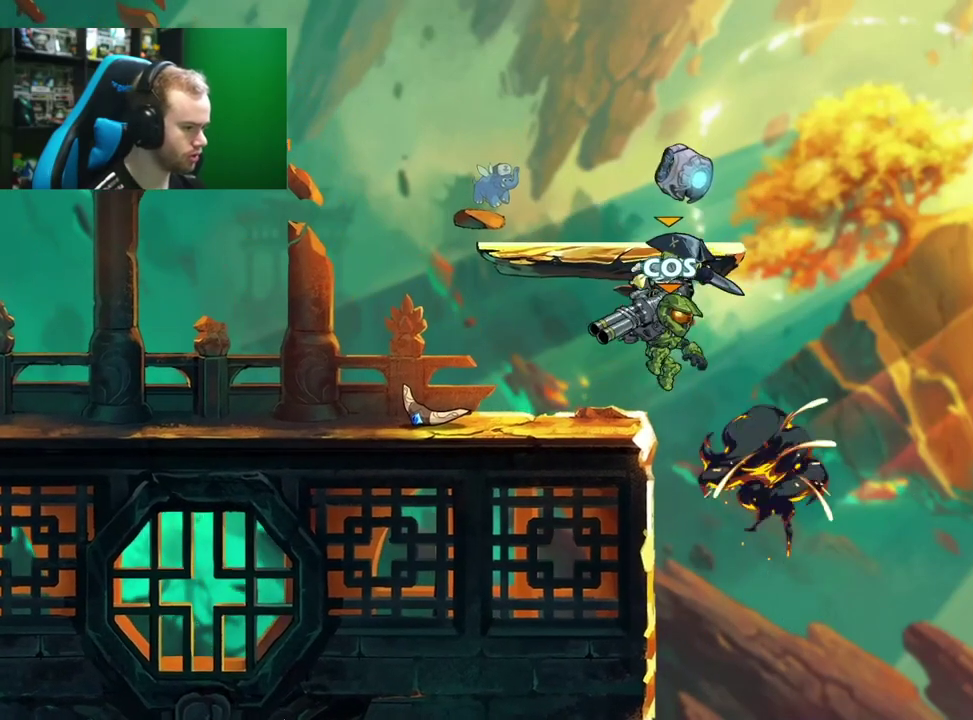
{"dt_ms": 500, "buttons": ["A"], "left_stick": "up-left", "right_stick": "center", "events": [[50, "left_stick", "up-right"], [233, "left_stick", "right"], [383, "left_stick", "center"], [500, "A", "down"], [500, "left_stick", "up-left"]]}
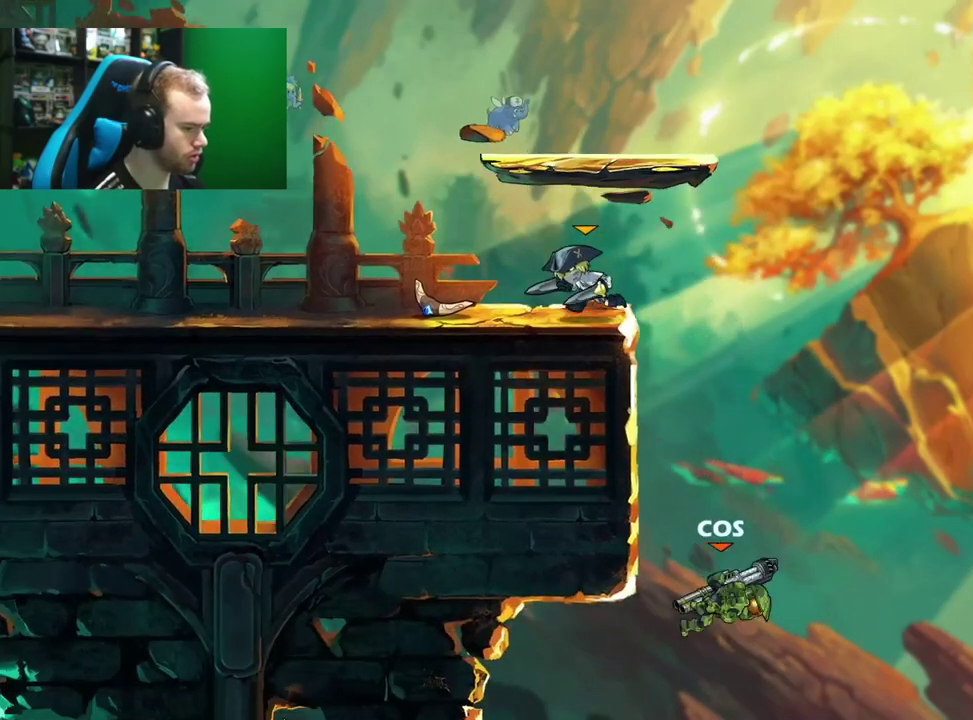
{"dt_ms": 500, "buttons": ["X"], "left_stick": "up-left", "right_stick": "center", "events": [[100, "A", "up"], [217, "A", "down"], [333, "left_stick", "up"], [400, "X", "down"], [433, "A", "up"], [483, "left_stick", "up-left"]]}
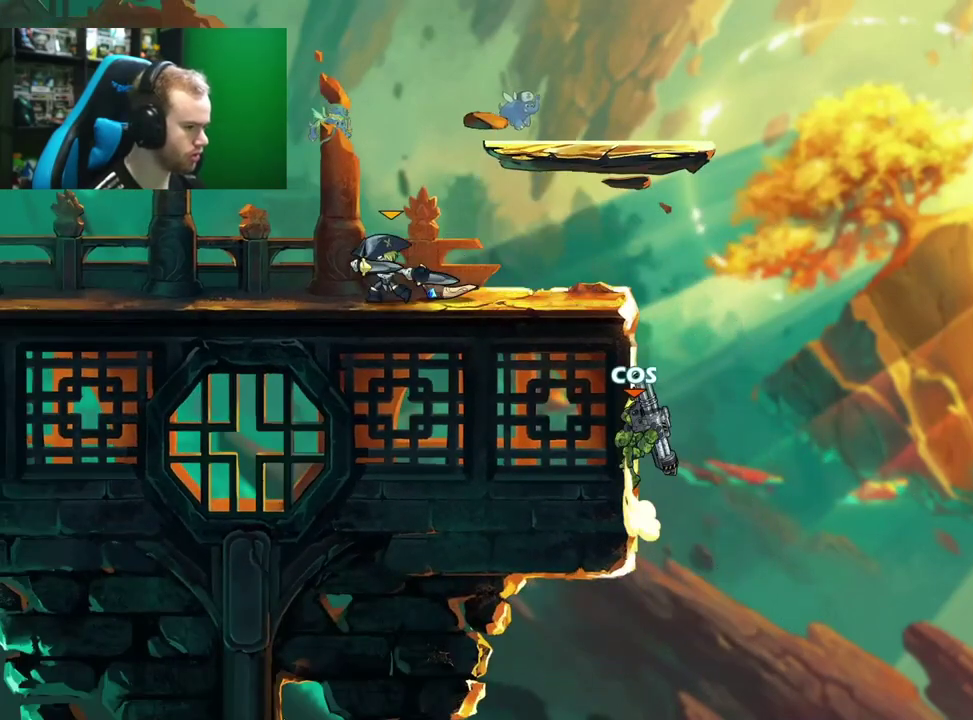
{"dt_ms": 500, "buttons": [], "left_stick": "left", "right_stick": "center", "events": [[83, "left_stick", "center"], [100, "X", "up"], [217, "left_stick", "left"]]}
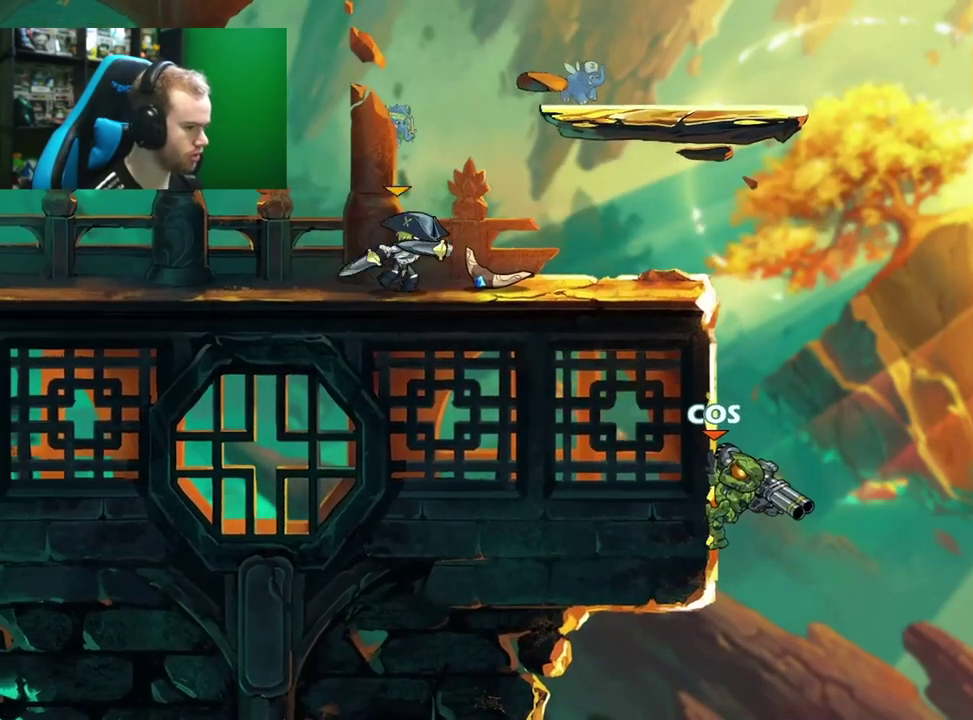
{"dt_ms": 500, "buttons": ["B"], "left_stick": "center", "right_stick": "center", "events": [[67, "left_stick", "right"], [183, "left_stick", "left"], [233, "A", "down"], [283, "A", "up"], [317, "left_stick", "center"], [350, "L1", "down"], [400, "B", "down"], [483, "L1", "up"]]}
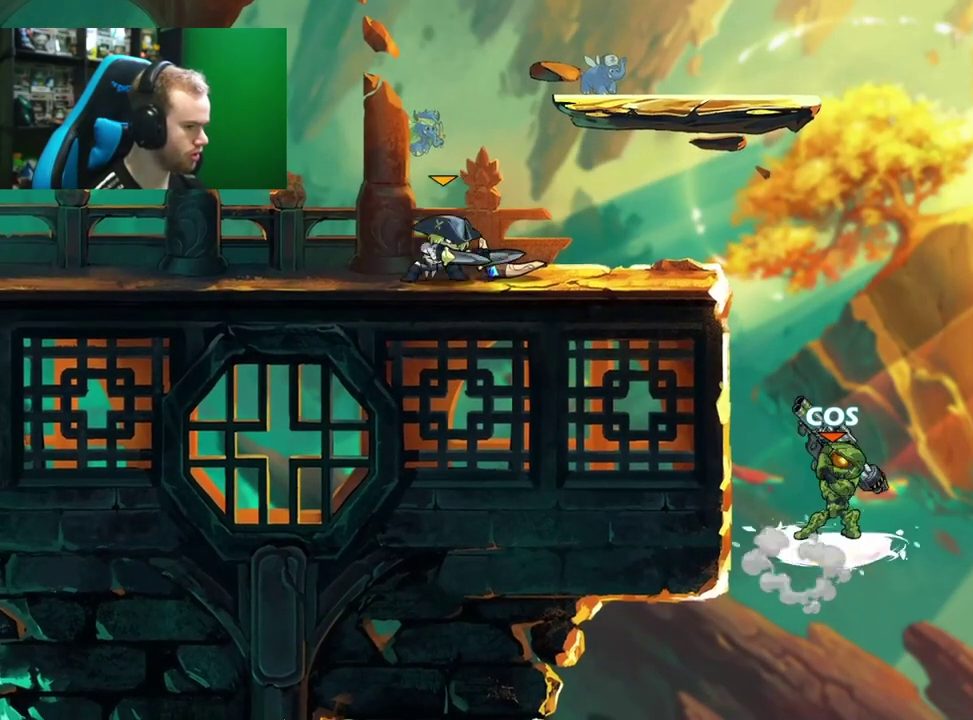
{"dt_ms": 500, "buttons": [], "left_stick": "center", "right_stick": "center", "events": [[17, "B", "up"]]}
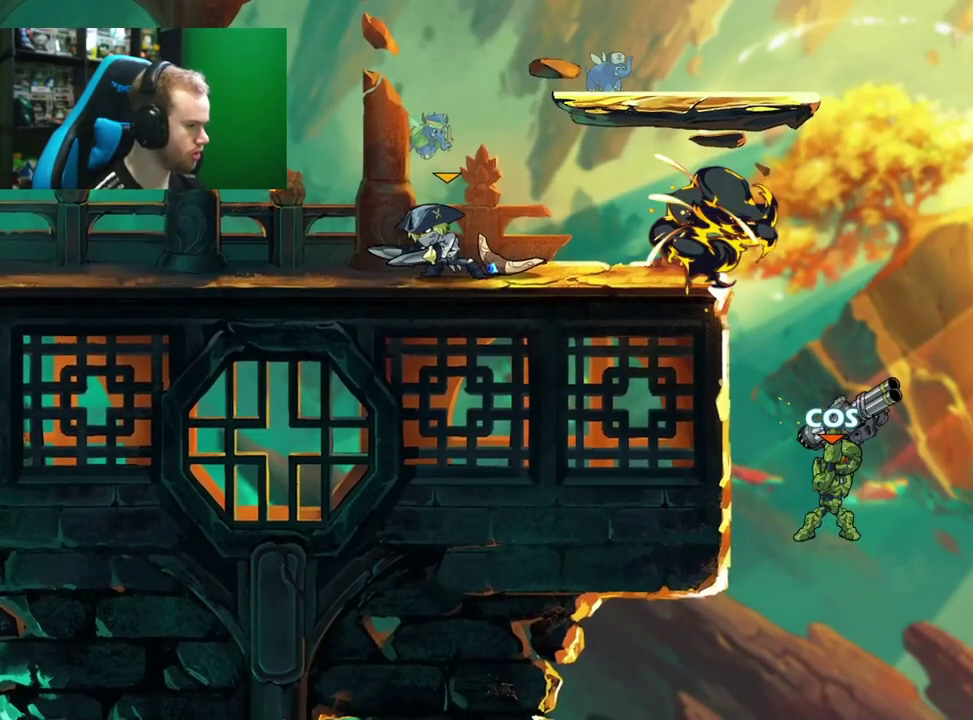
{"dt_ms": 600, "buttons": [], "left_stick": "up-left", "right_stick": "center", "events": [[233, "left_stick", "up-left"], [383, "A", "down"], [533, "A", "up"]]}
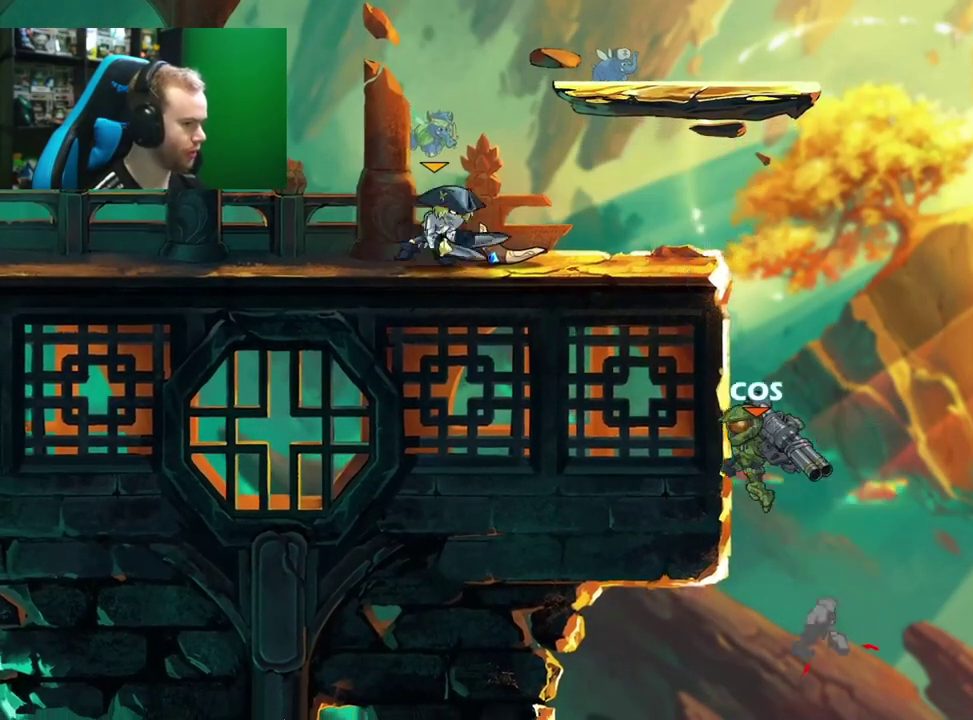
{"dt_ms": 400, "buttons": [], "left_stick": "left", "right_stick": "center", "events": [[133, "left_stick", "up-right"], [317, "left_stick", "left"]]}
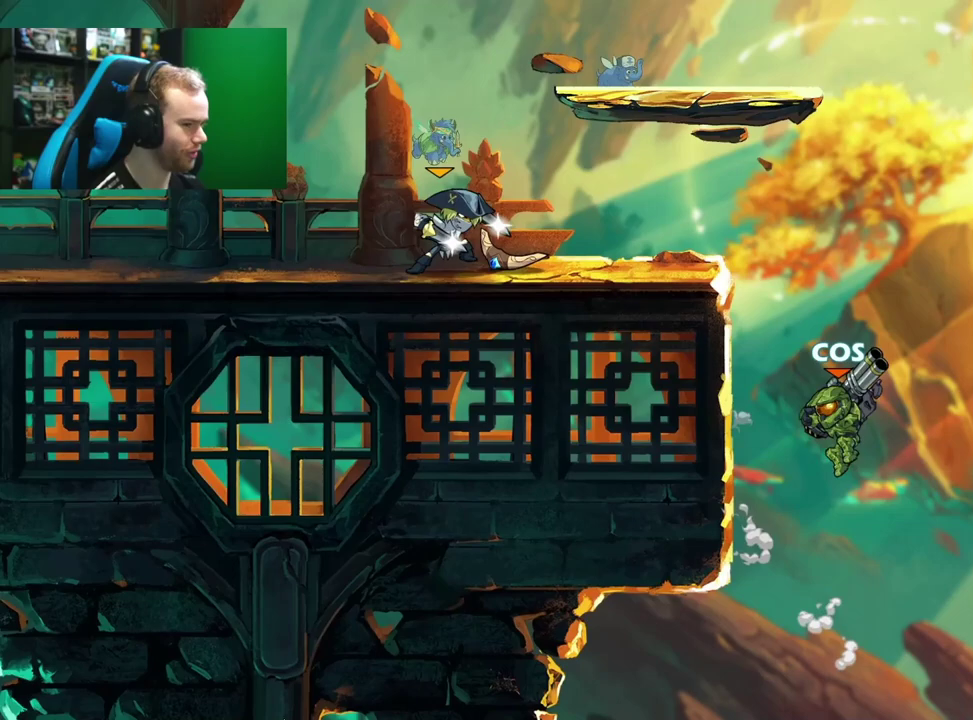
{"dt_ms": 500, "buttons": ["A"], "left_stick": "up-left", "right_stick": "center", "events": [[100, "left_stick", "up-left"], [200, "left_stick", "down-right"], [300, "left_stick", "left"], [383, "A", "down"], [400, "left_stick", "up-left"]]}
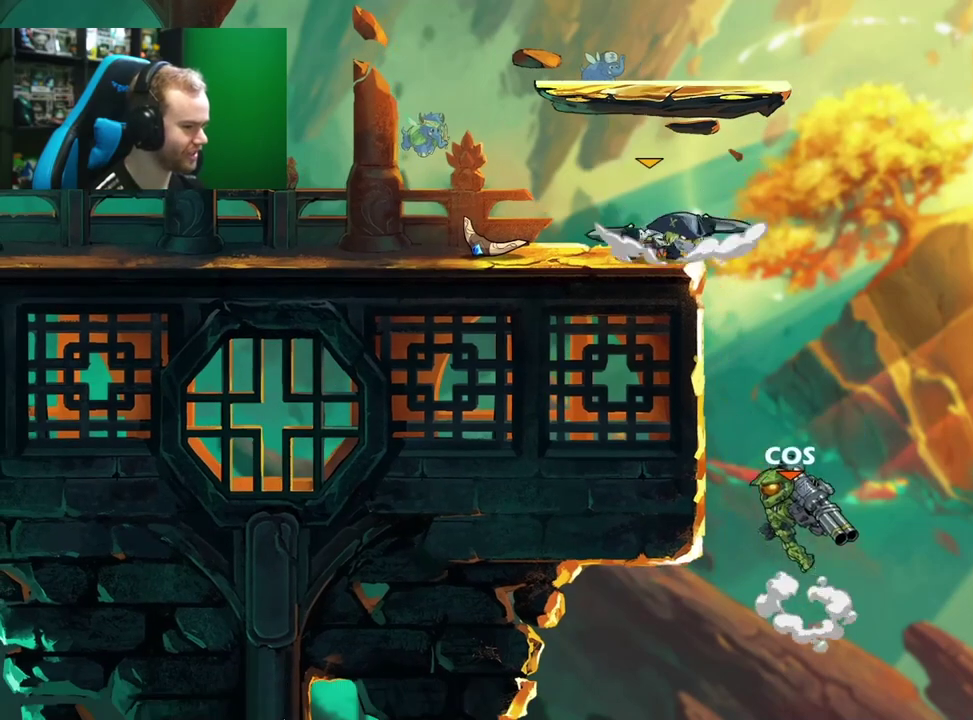
{"dt_ms": 500, "buttons": [], "left_stick": "left", "right_stick": "center", "events": [[67, "X", "down"], [83, "A", "up"], [267, "X", "up"], [333, "left_stick", "center"], [433, "left_stick", "left"]]}
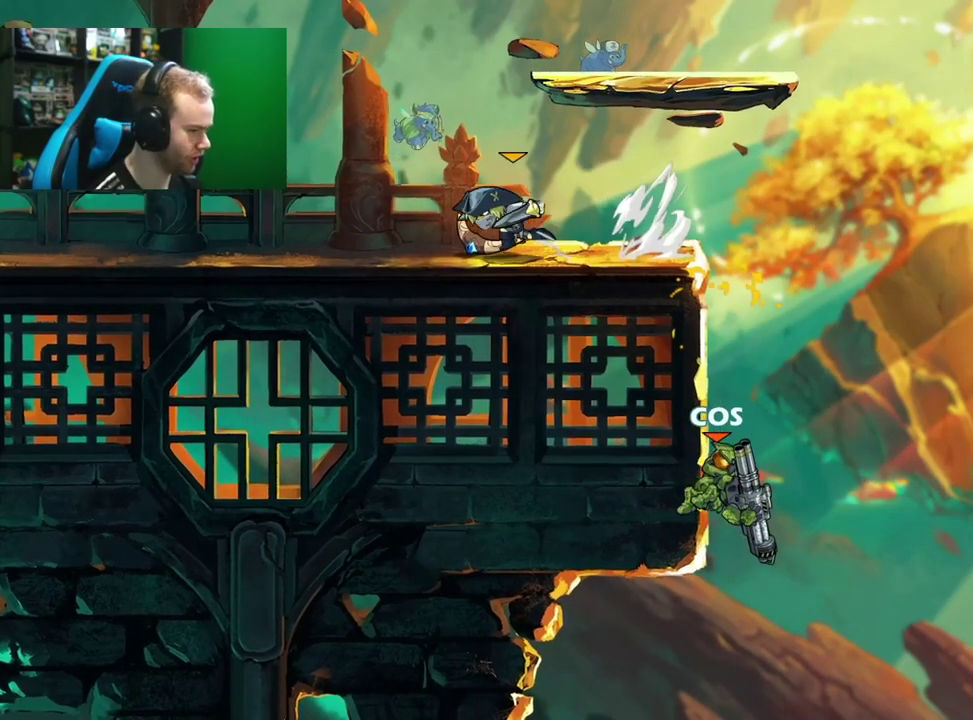
{"dt_ms": 300, "buttons": ["A"], "left_stick": "left", "right_stick": "center", "events": [[233, "A", "down"]]}
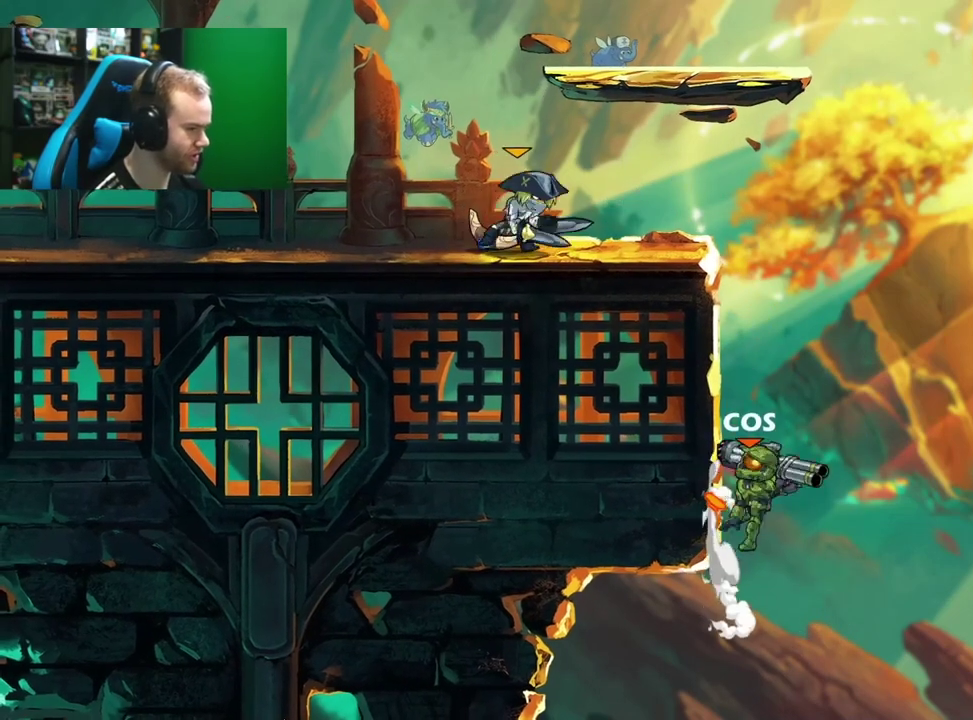
{"dt_ms": 700, "buttons": [], "left_stick": "center", "right_stick": "center", "events": [[50, "A", "up"], [217, "left_stick", "center"], [333, "L1", "down"], [400, "B", "down"], [483, "B", "up"], [483, "L1", "up"]]}
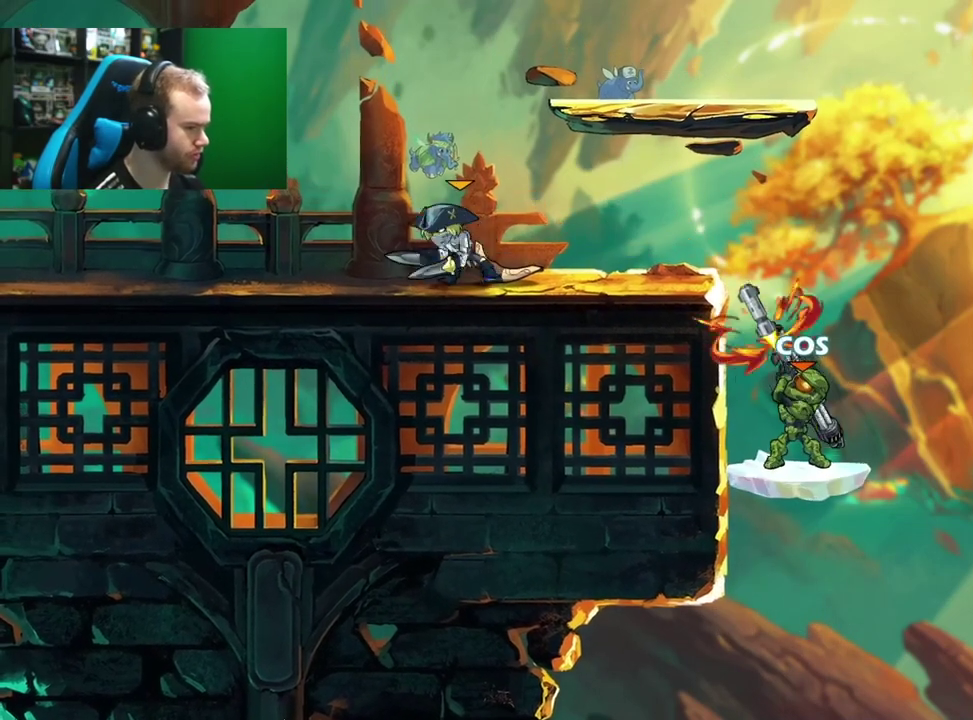
{"dt_ms": 500, "buttons": [], "left_stick": "left", "right_stick": "center", "events": [[483, "left_stick", "left"]]}
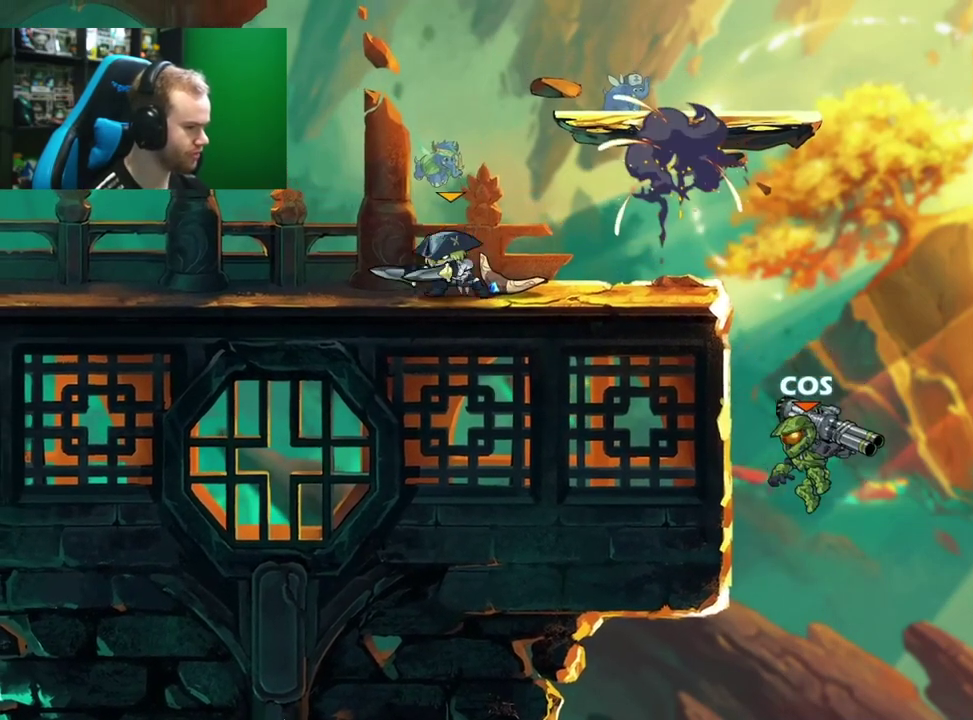
{"dt_ms": 600, "buttons": [], "left_stick": "right", "right_stick": "center", "events": [[167, "A", "down"], [200, "left_stick", "up-left"], [333, "A", "up"], [533, "left_stick", "right"]]}
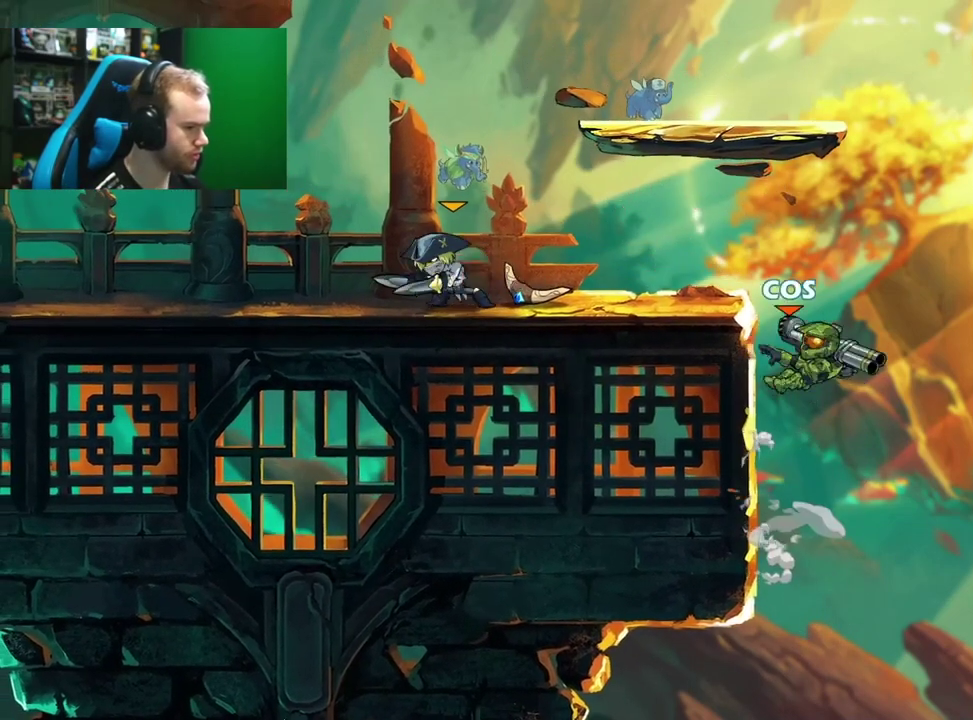
{"dt_ms": 400, "buttons": ["A"], "left_stick": "up-left", "right_stick": "center", "events": [[33, "A", "down"], [117, "left_stick", "up-left"], [183, "A", "up"], [383, "A", "down"]]}
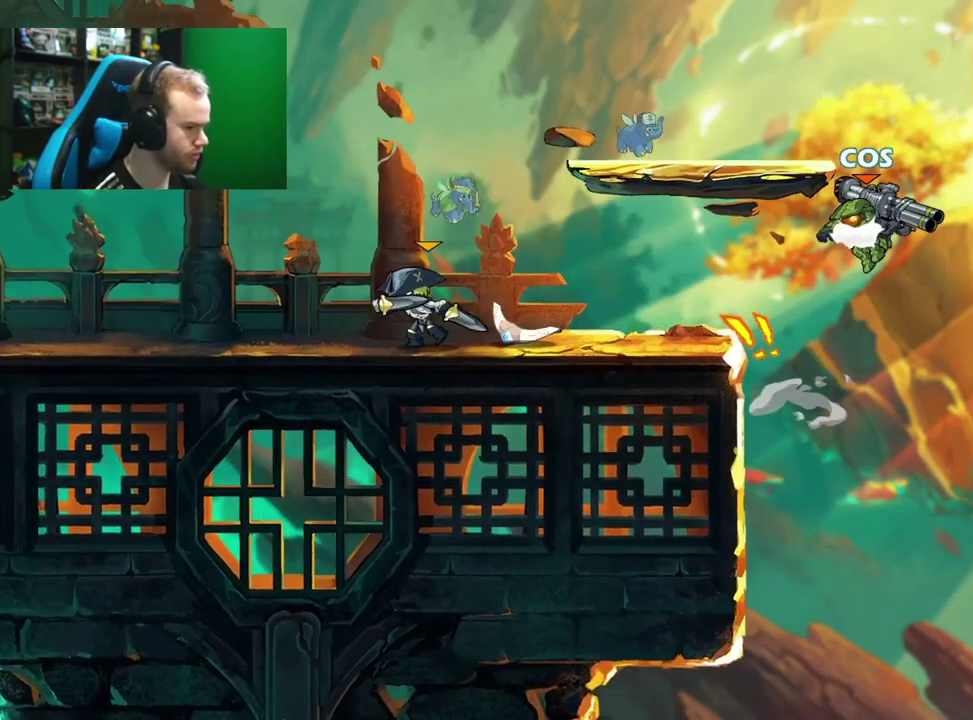
{"dt_ms": 500, "buttons": ["L1"], "left_stick": "up-right", "right_stick": "center", "events": [[117, "A", "up"], [233, "left_stick", "down-right"], [400, "left_stick", "right"], [483, "L1", "down"], [483, "left_stick", "up-right"]]}
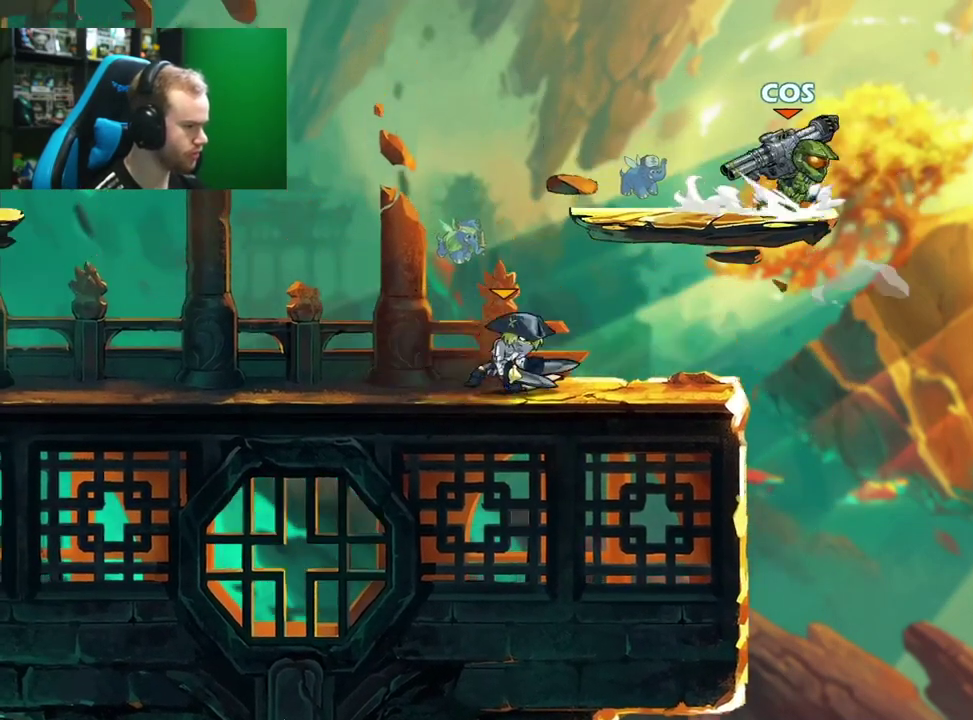
{"dt_ms": 600, "buttons": [], "left_stick": "up-left", "right_stick": "center", "events": [[67, "L1", "up"], [83, "left_stick", "left"], [117, "L1", "down"], [133, "left_stick", "up-left"], [267, "L1", "up"], [317, "left_stick", "left"], [417, "A", "down"], [533, "left_stick", "up-left"], [567, "A", "up"]]}
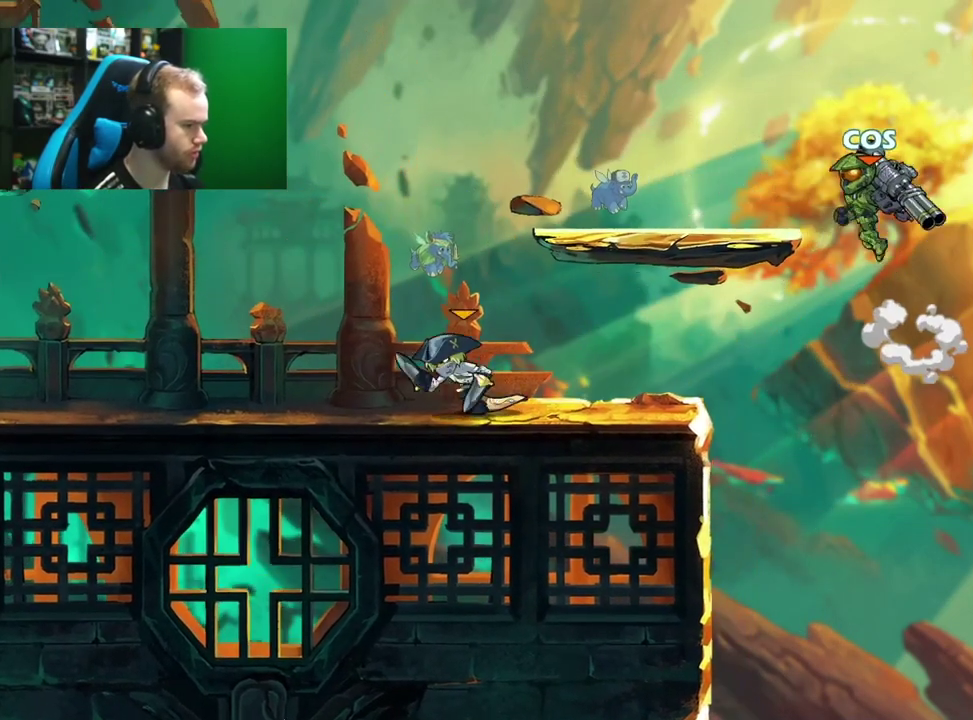
{"dt_ms": 400, "buttons": ["L1"], "left_stick": "left", "right_stick": "center", "events": [[150, "left_stick", "down"], [233, "left_stick", "down-left"], [283, "left_stick", "left"], [350, "L1", "down"]]}
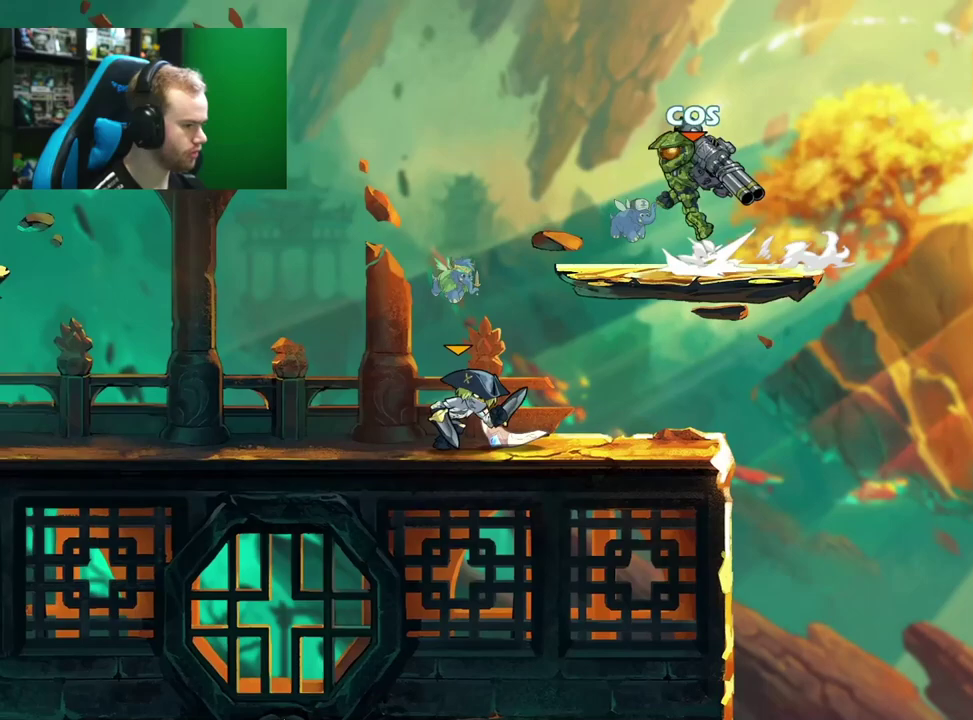
{"dt_ms": 700, "buttons": [], "left_stick": "down-left", "right_stick": "center", "events": [[17, "A", "down"], [83, "L1", "up"], [117, "left_stick", "down"], [150, "A", "up"], [350, "left_stick", "right"], [400, "L1", "down"], [617, "L1", "up"], [683, "left_stick", "down-left"]]}